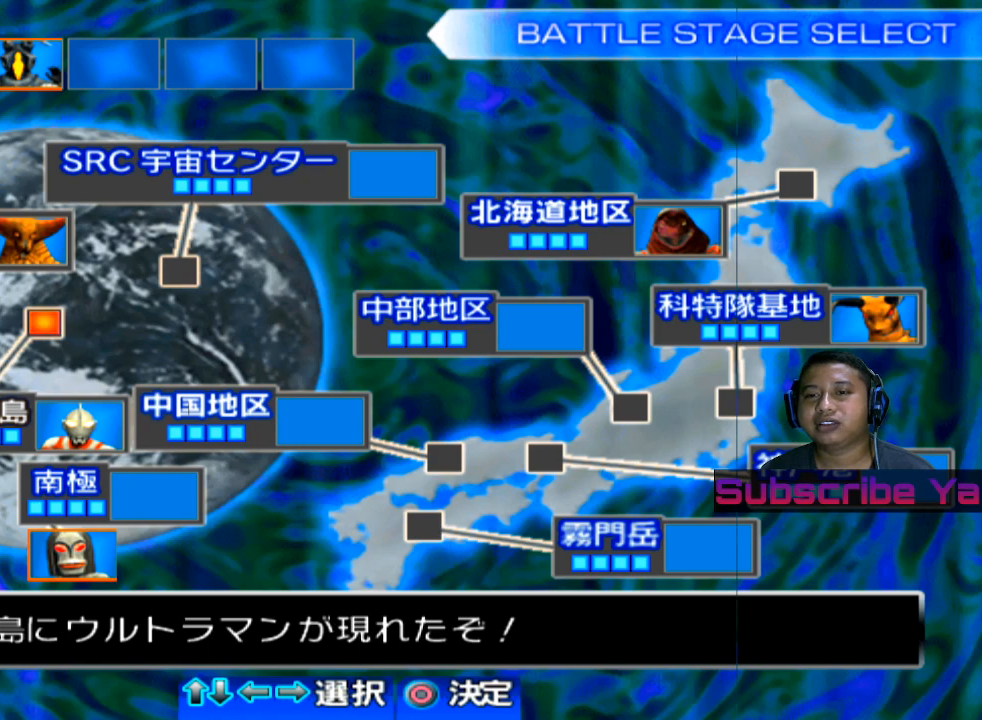
Gameplay with a controller (PlayStation layout); each line is a JSON object with the inputs held at the frame after it. "events" lists button and stick changes between this image and that frame as [ms after this image, input, new state], when the widget could be followed in between. Not read: right_stick.
{"buttons": [], "left_stick": "center", "events": [[380, "CIRCLE", "down"], [500, "CIRCLE", "up"]]}
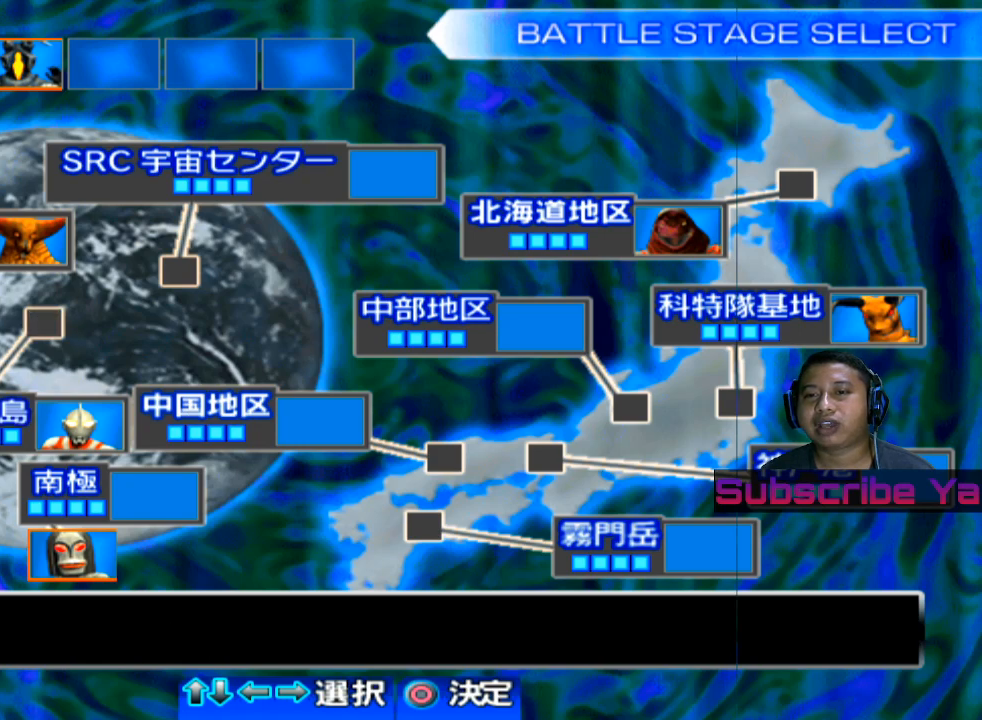
{"buttons": [], "left_stick": "center", "events": []}
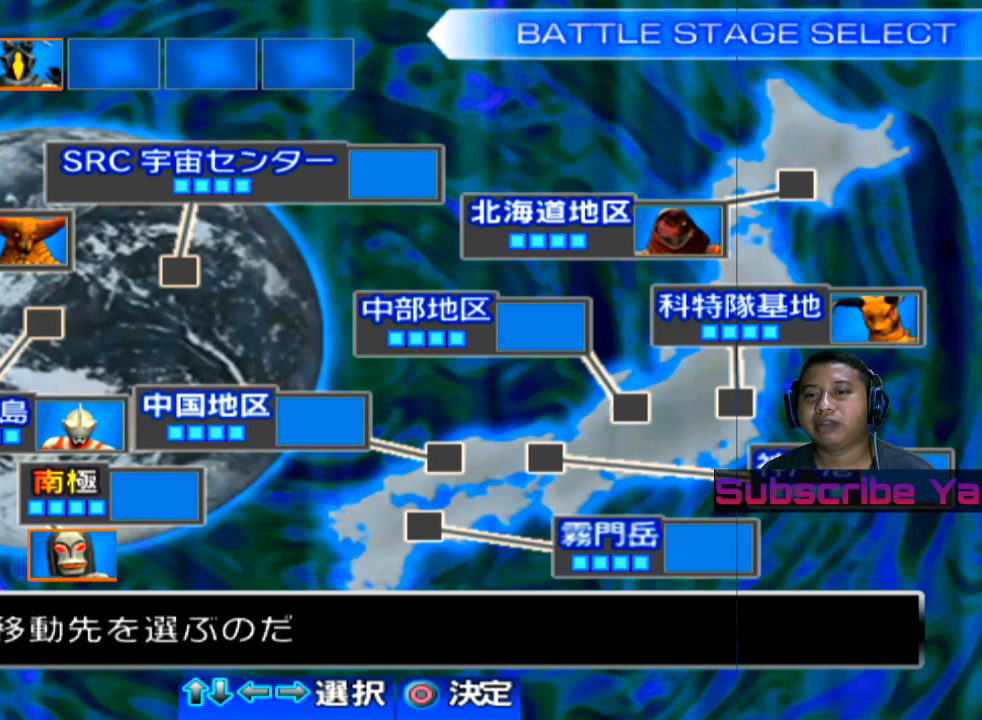
{"buttons": [], "left_stick": "center", "events": []}
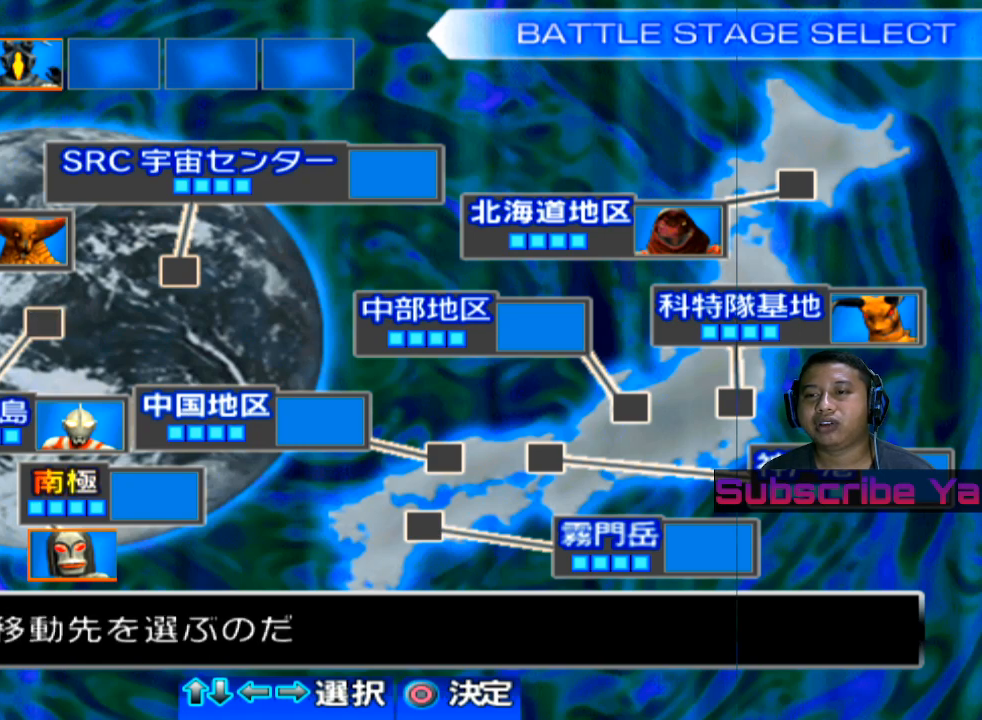
{"buttons": [], "left_stick": "right", "events": [[420, "left_stick", "right"]]}
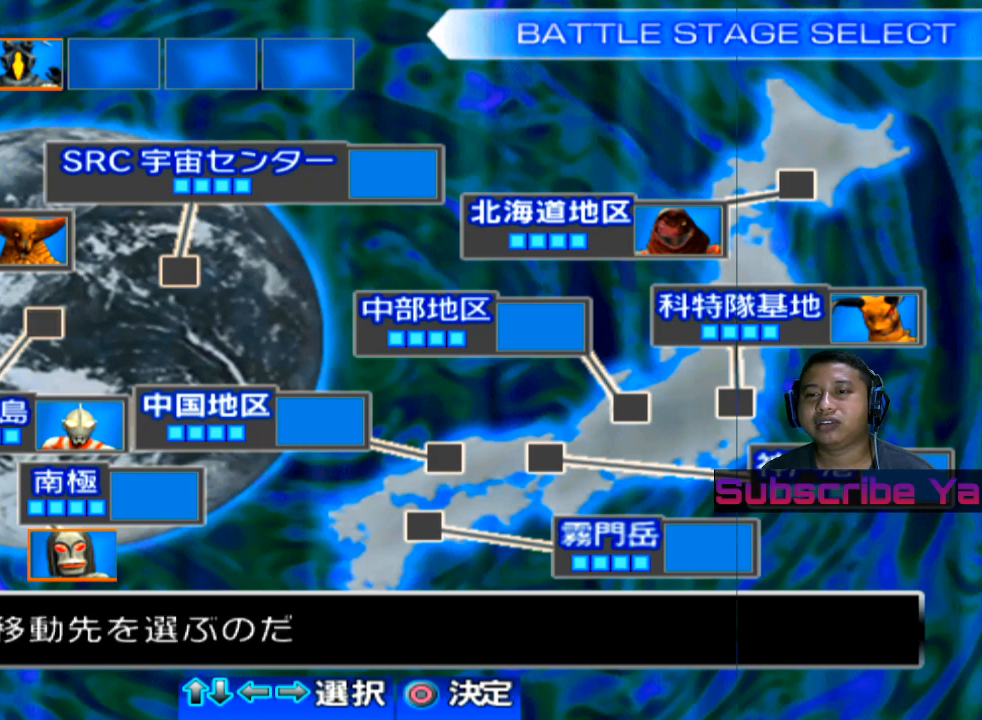
{"buttons": [], "left_stick": "right", "events": [[120, "left_stick", "center"], [380, "left_stick", "right"]]}
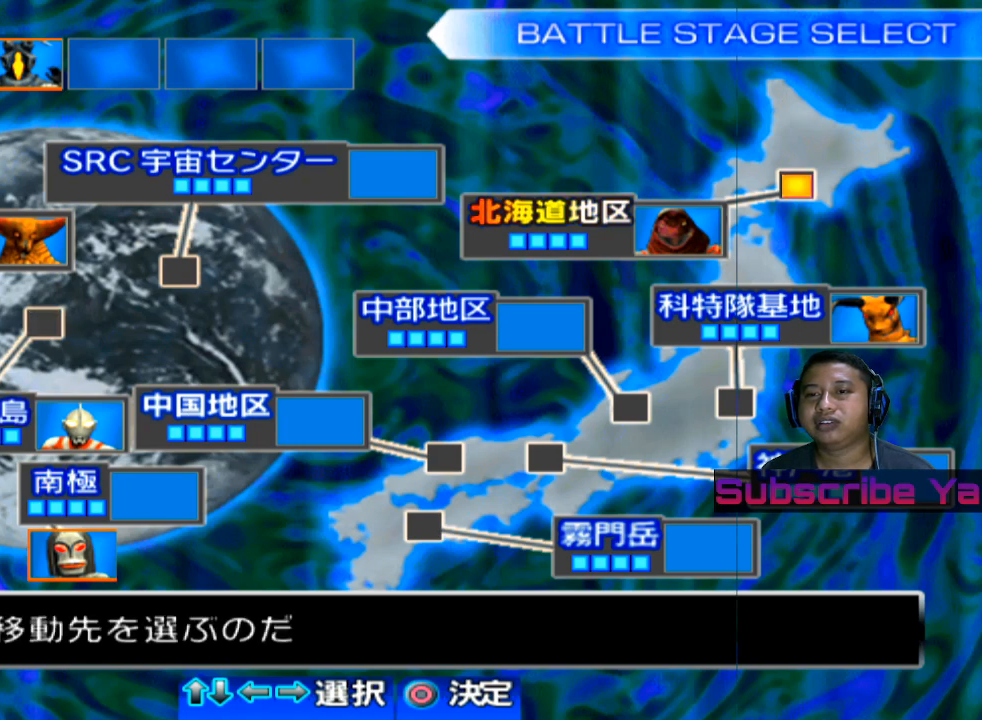
{"buttons": [], "left_stick": "center", "events": [[60, "left_stick", "center"], [220, "left_stick", "right"], [400, "left_stick", "center"]]}
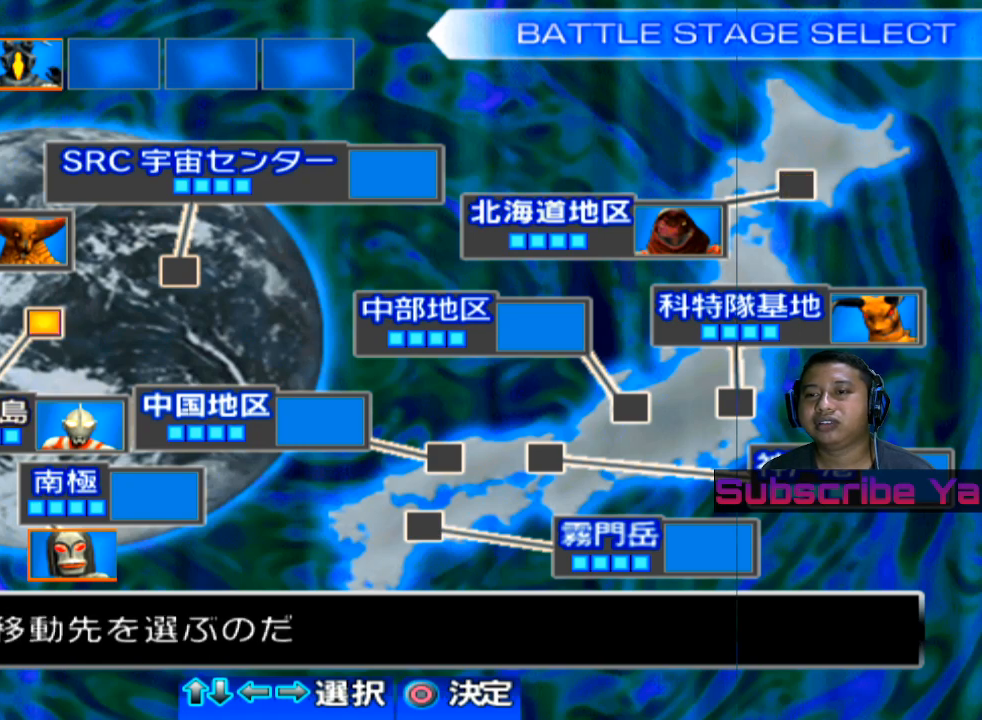
{"buttons": [], "left_stick": "center", "events": []}
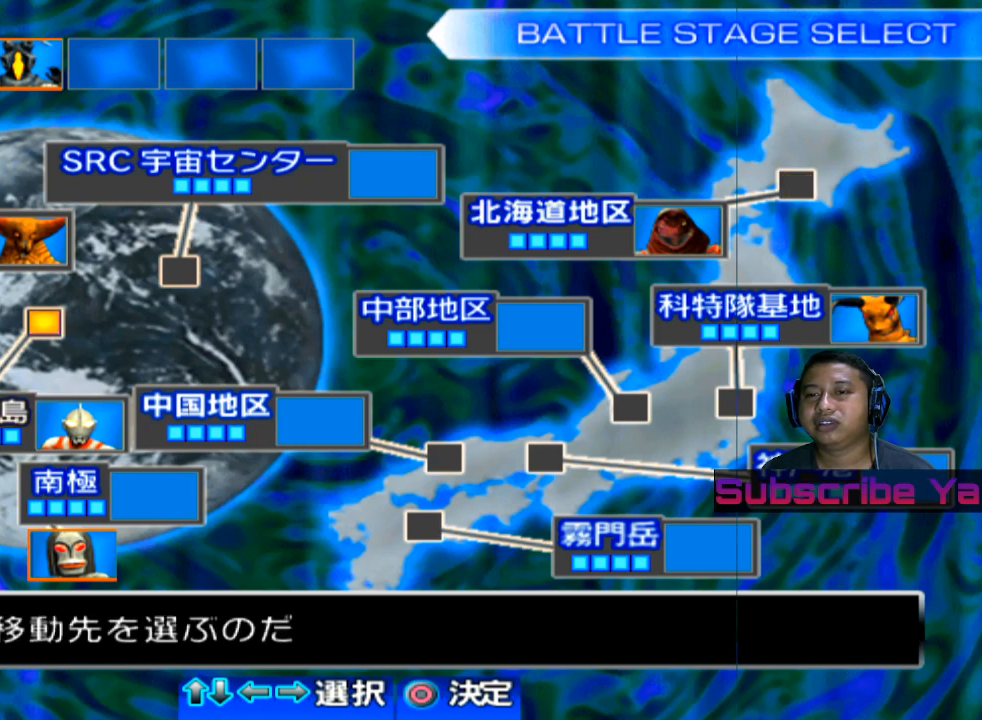
{"buttons": [], "left_stick": "center", "events": [[260, "left_stick", "left"], [460, "left_stick", "center"]]}
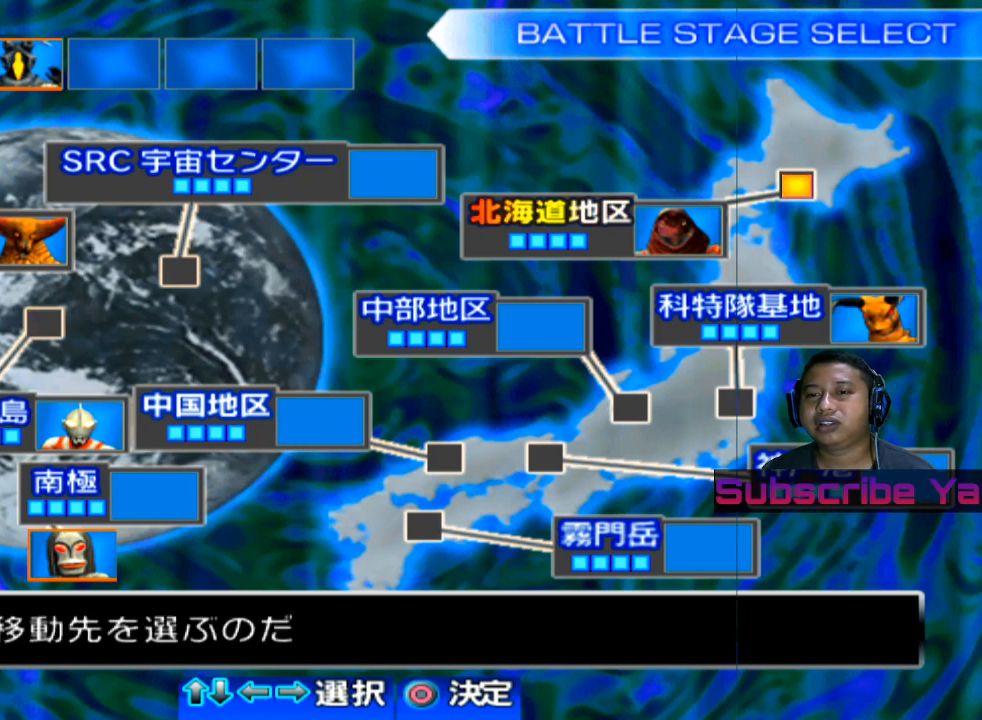
{"buttons": [], "left_stick": "center", "events": []}
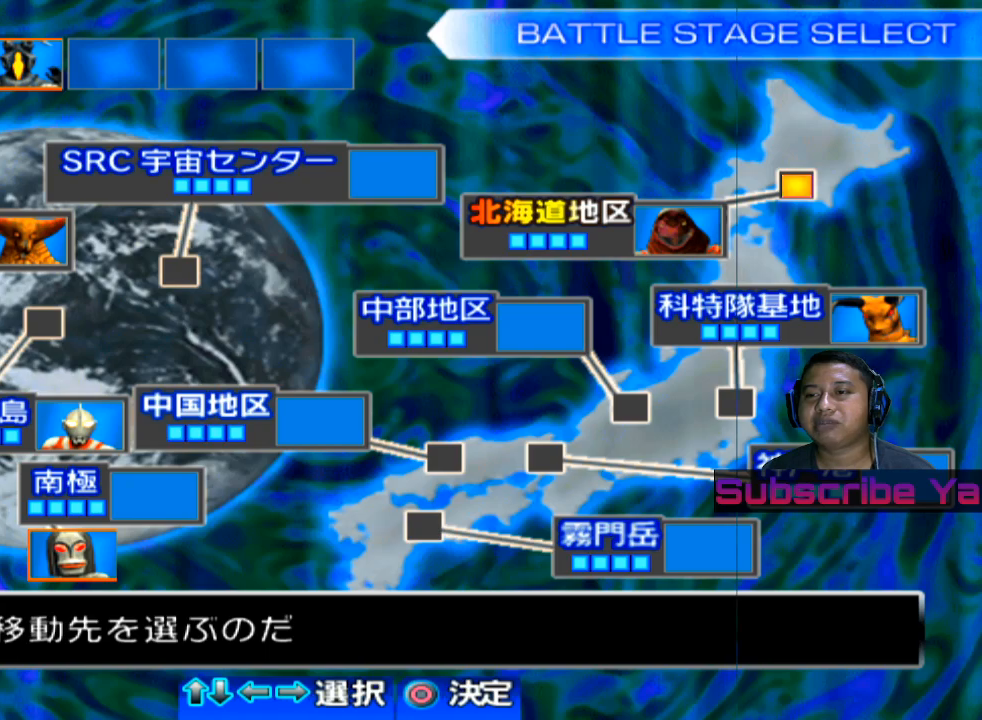
{"buttons": [], "left_stick": "center", "events": []}
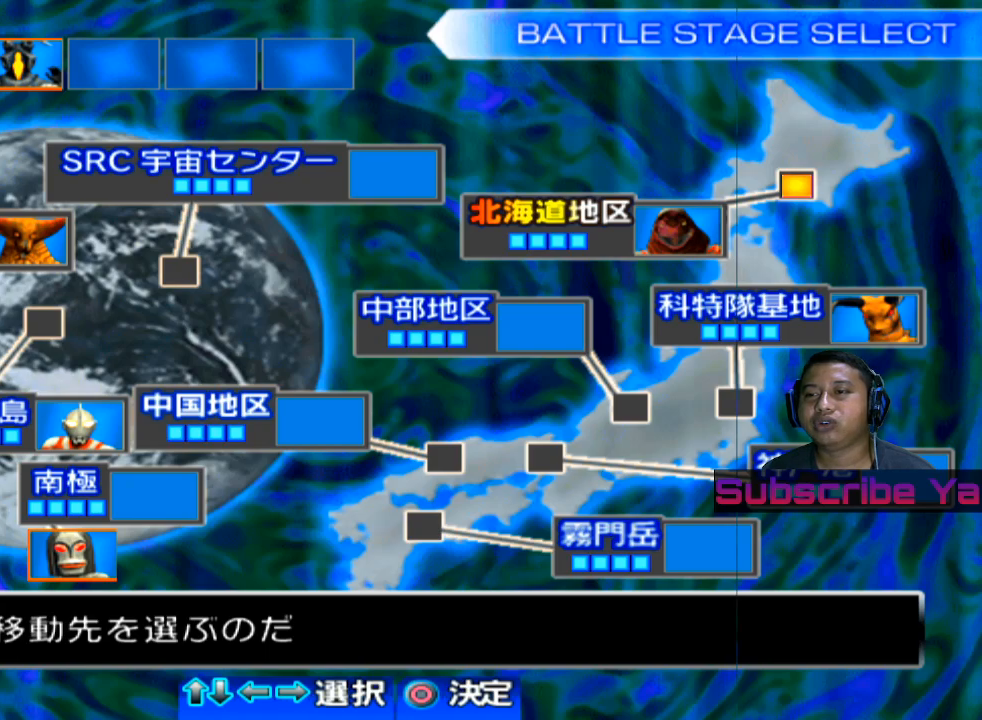
{"buttons": [], "left_stick": "center", "events": []}
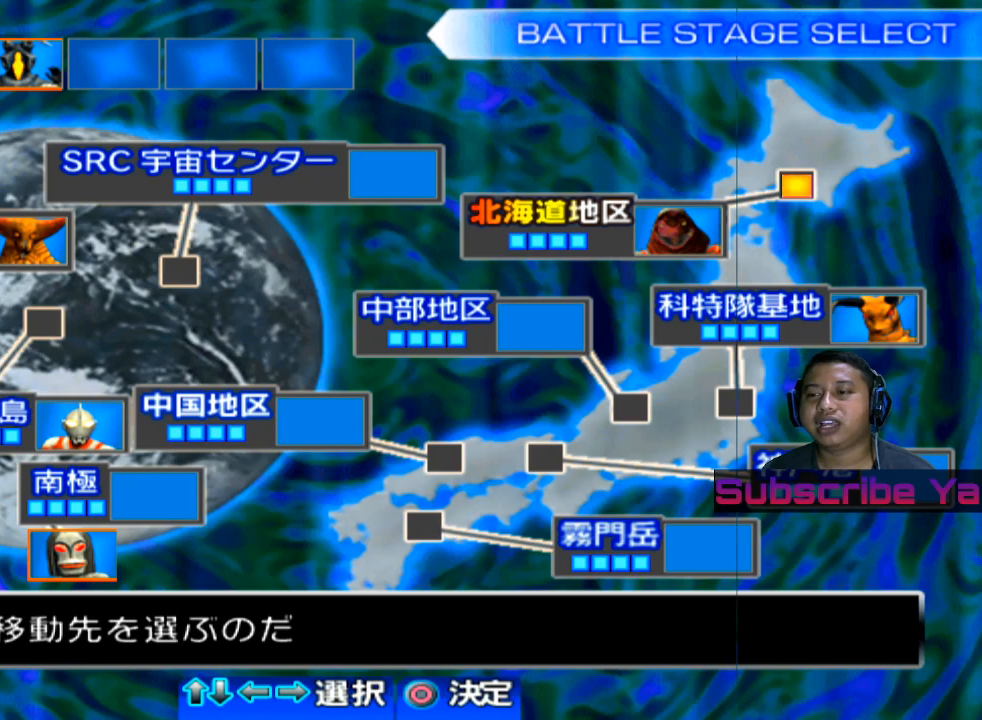
{"buttons": [], "left_stick": "center", "events": [[100, "CIRCLE", "down"], [240, "CIRCLE", "up"]]}